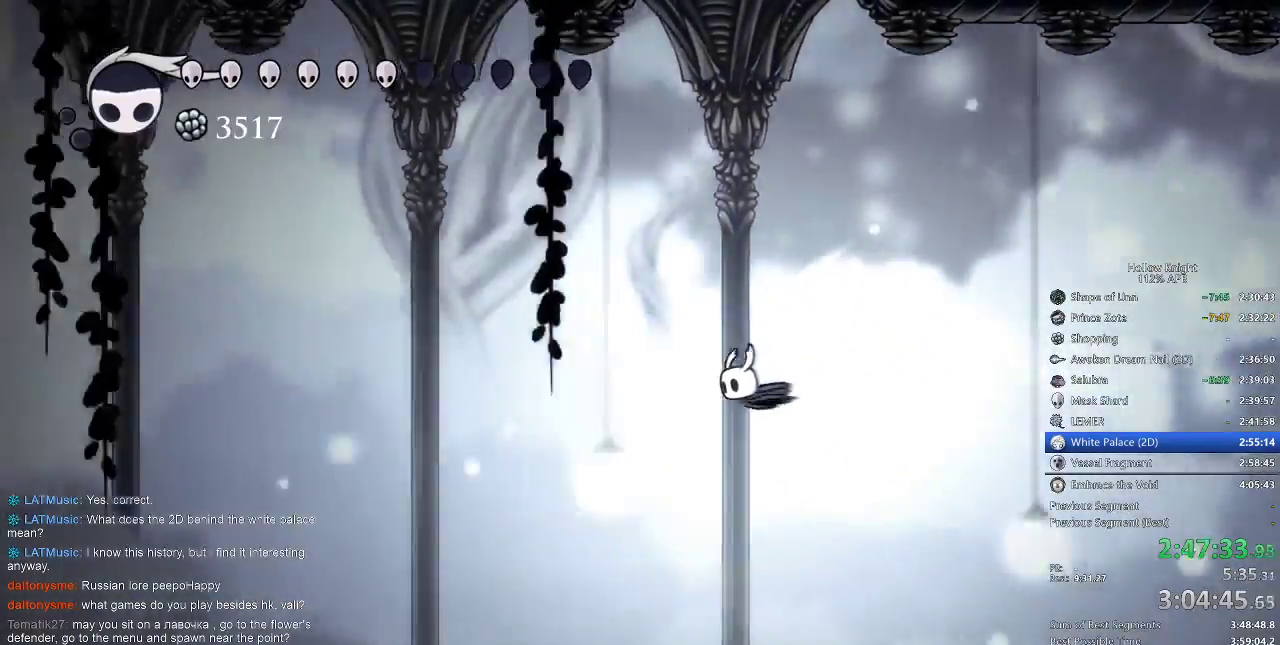
Gameplay with keyboard; each line is a JSON object with the keys held at the frame after it. "events" lists presses ("down") and releases ("up") of "cdash", "dash", "dnail", "down", "heal", "inv", "jump", "left", "nail", "right", "spell" and "up" between this image and that frame as [ms after this image, input, new state], when the widget could be followed in between. No other keys are recorded. Mouse input is not recorded. Key names are as the overlay labels them; some are game actions (e.g. jump) rather than physical keys.
{"keys": ["left"], "events": []}
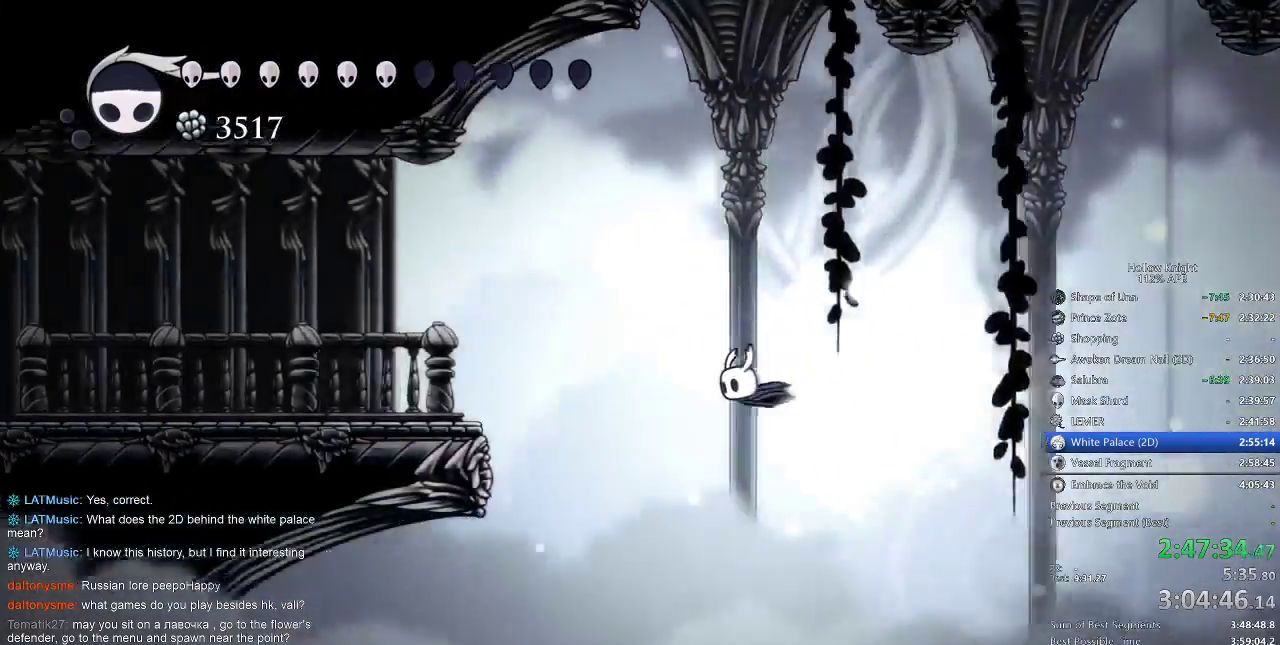
{"keys": ["left"], "events": []}
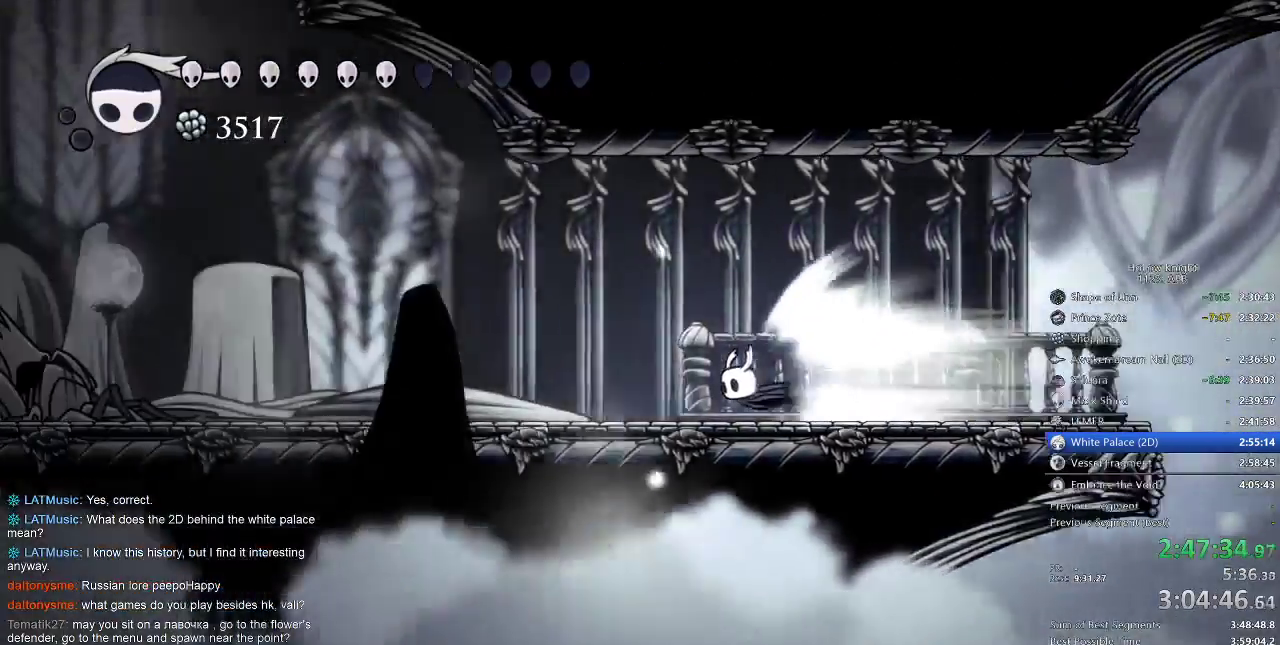
{"keys": ["left"], "events": [[183, "cdash", "down"], [267, "cdash", "up"]]}
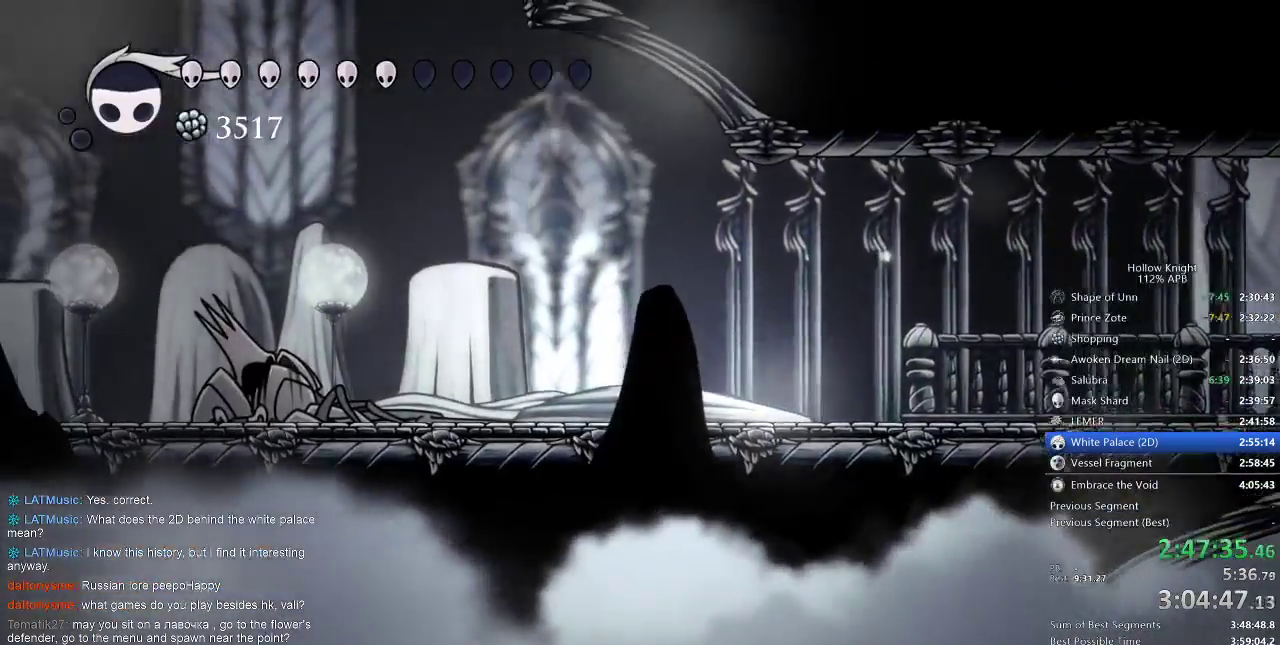
{"keys": ["jump", "left"], "events": [[300, "jump", "down"]]}
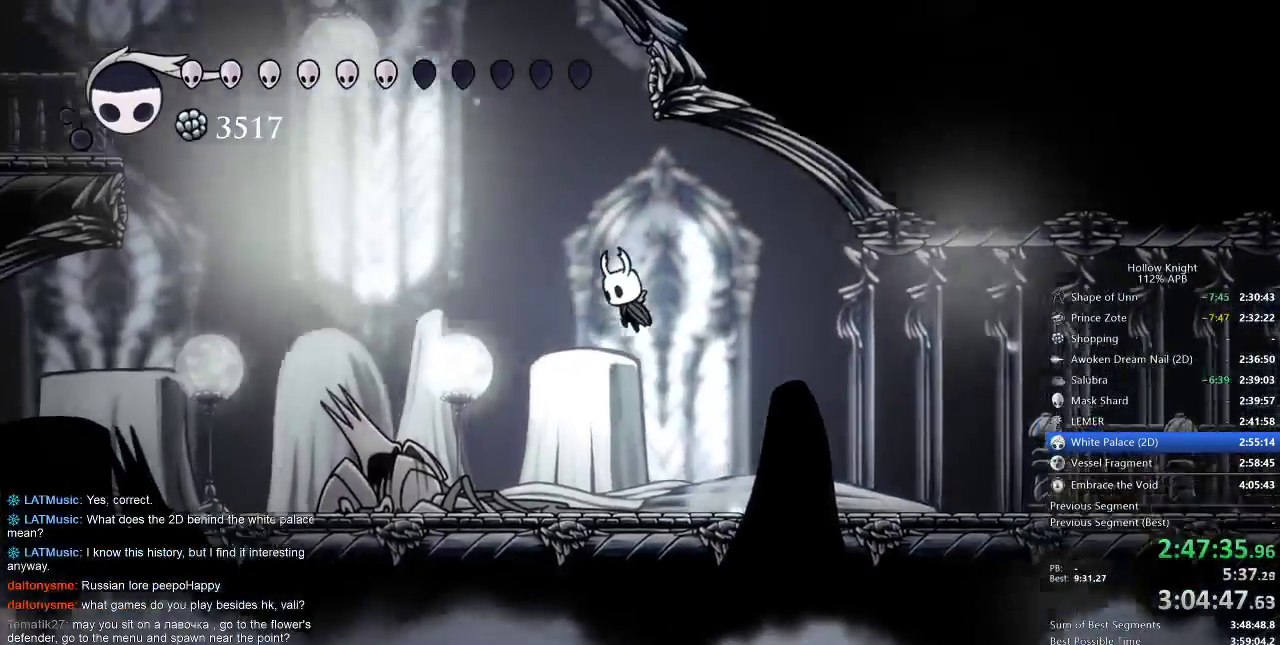
{"keys": ["jump", "right"], "events": [[100, "jump", "up"], [133, "jump", "down"], [233, "left", "up"], [267, "right", "down"]]}
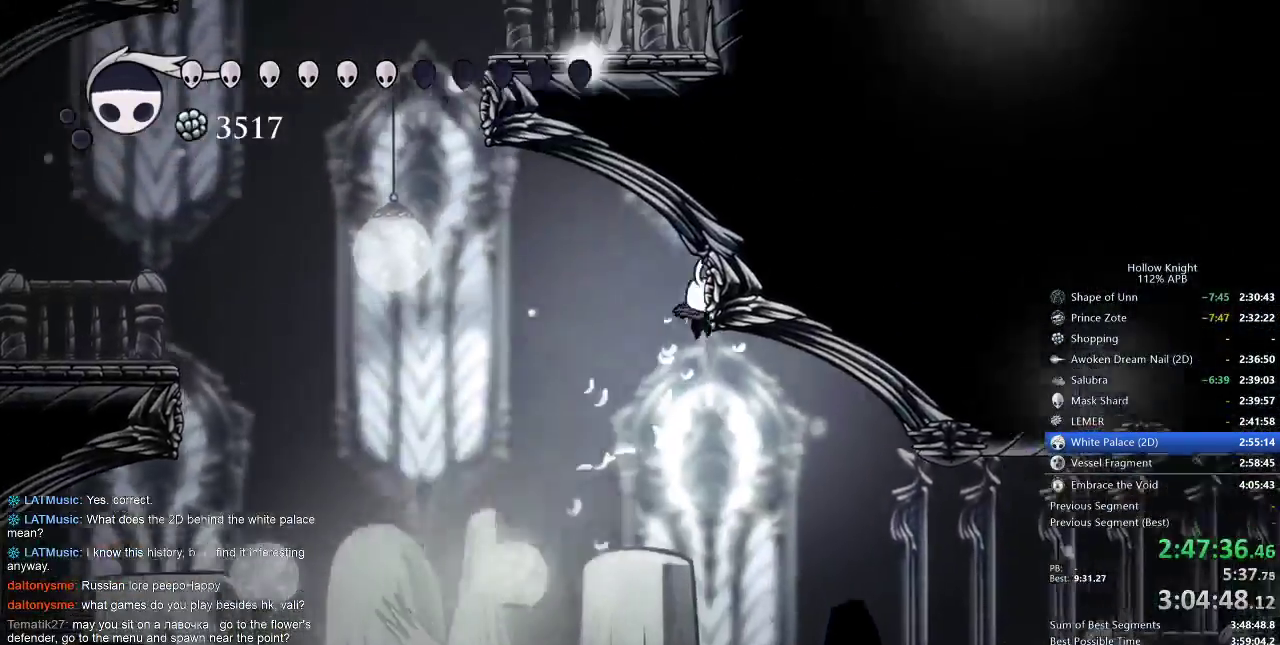
{"keys": ["left"], "events": [[17, "jump", "up"], [117, "jump", "down"], [117, "left", "down"], [183, "right", "up"], [350, "jump", "up"]]}
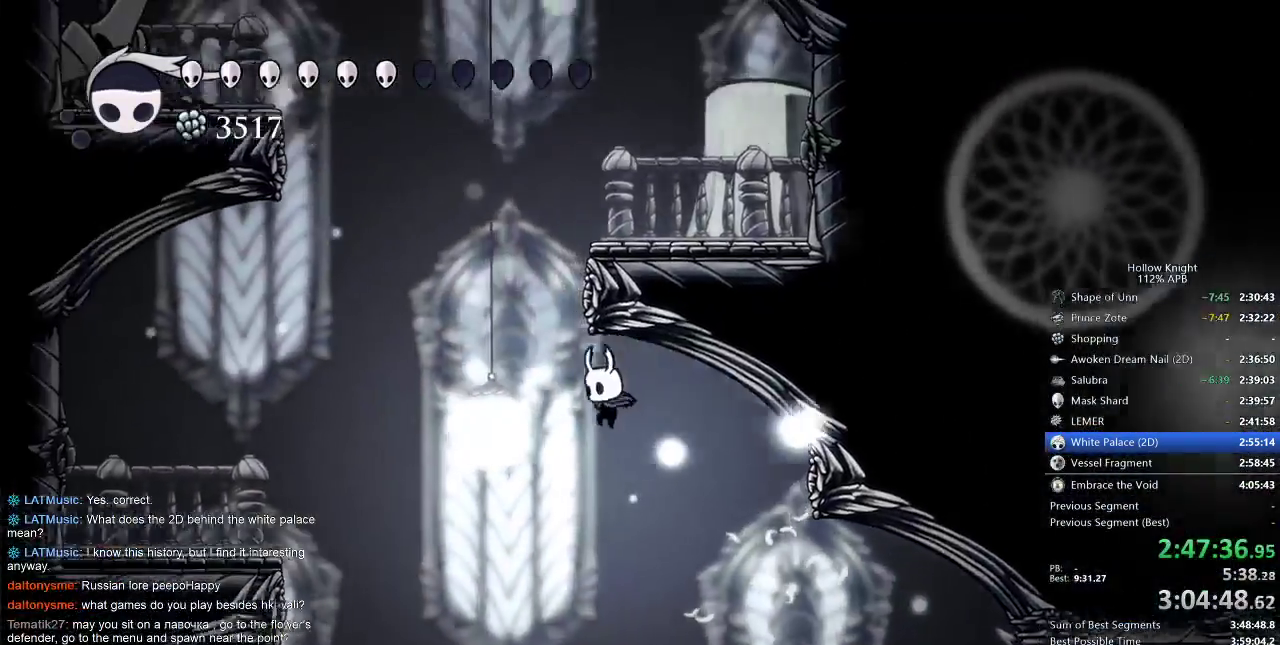
{"keys": ["jump", "right"], "events": [[50, "jump", "down"], [233, "right", "down"], [300, "left", "up"], [417, "jump", "up"], [450, "jump", "down"]]}
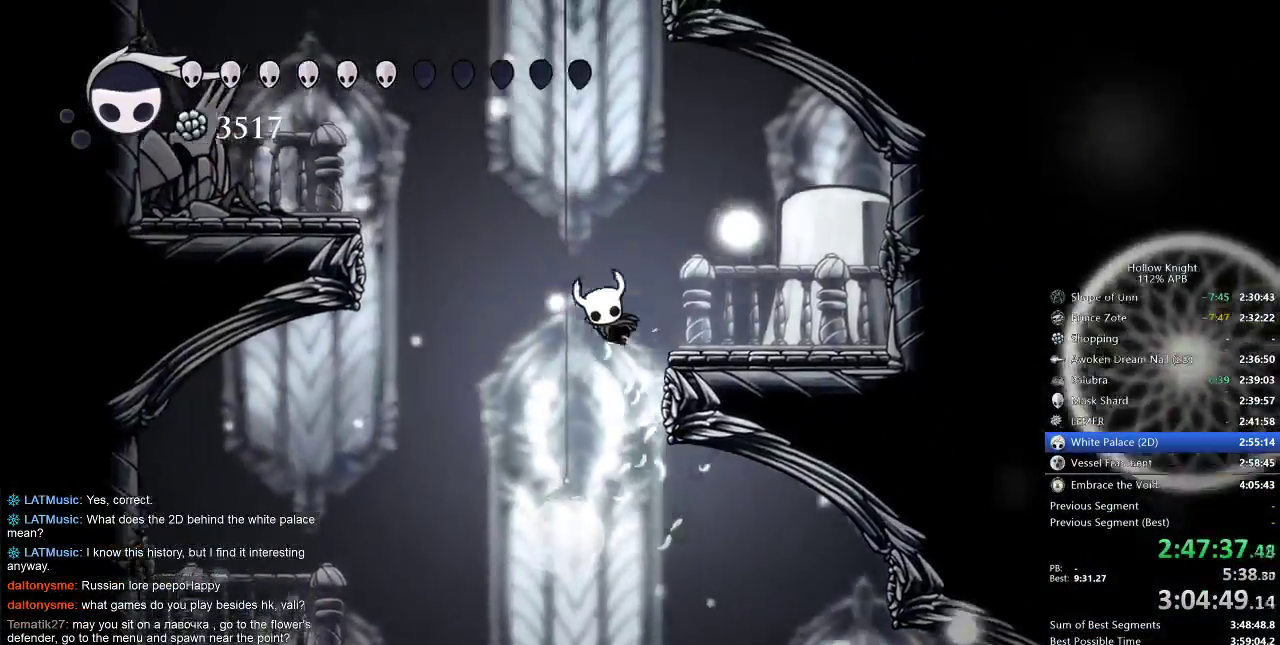
{"keys": ["jump", "right"], "events": [[50, "right", "up"], [283, "jump", "up"], [350, "jump", "down"], [433, "right", "down"]]}
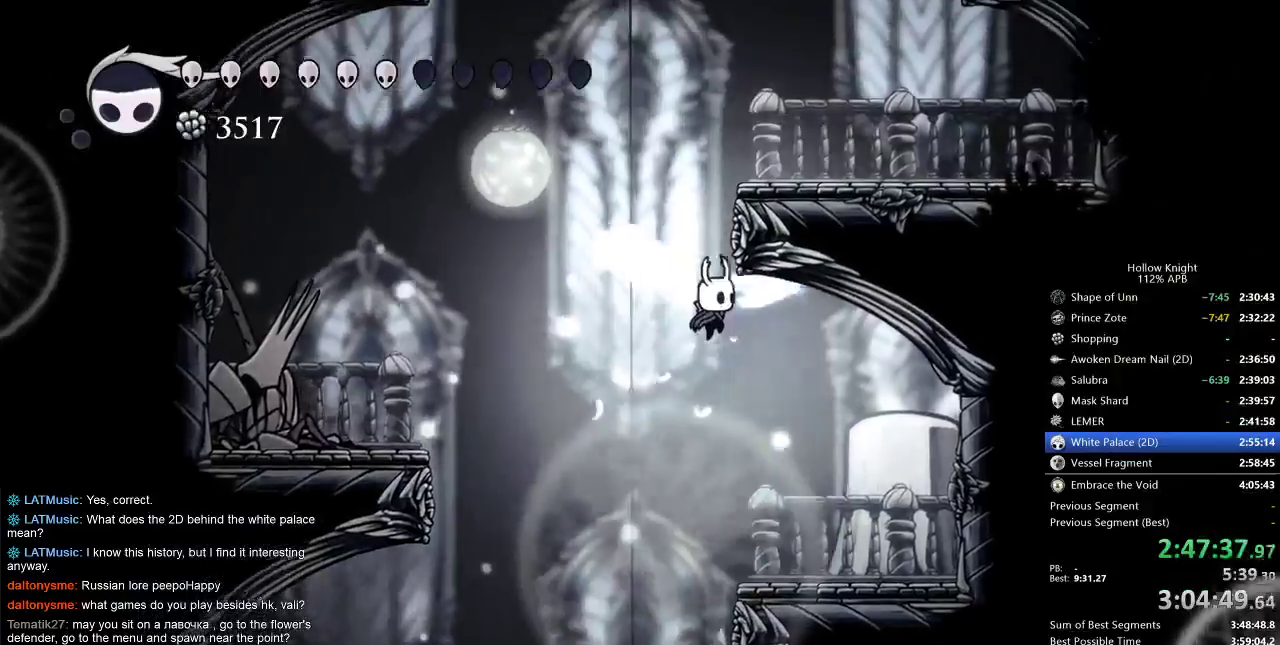
{"keys": ["jump", "left"], "events": [[200, "jump", "up"], [200, "left", "down"], [233, "jump", "down"], [233, "right", "up"]]}
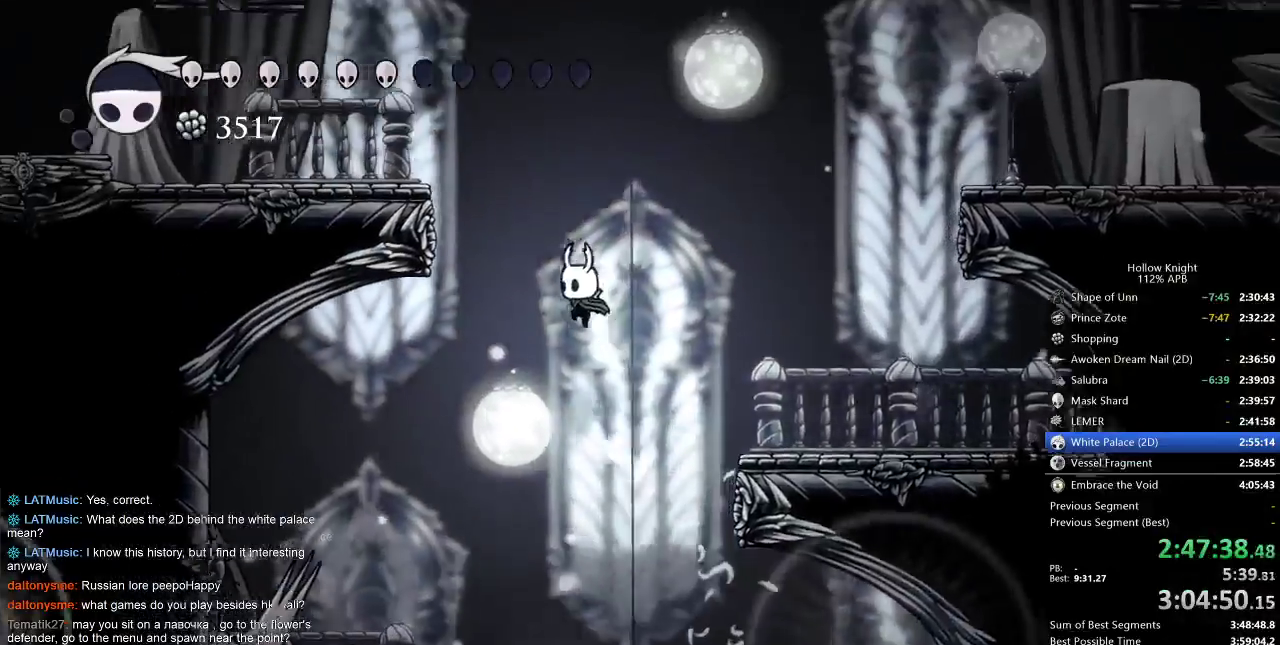
{"keys": ["dash", "jump", "left"], "events": [[33, "jump", "up"], [100, "jump", "down"], [100, "left", "up"], [183, "left", "down"], [417, "dash", "down"]]}
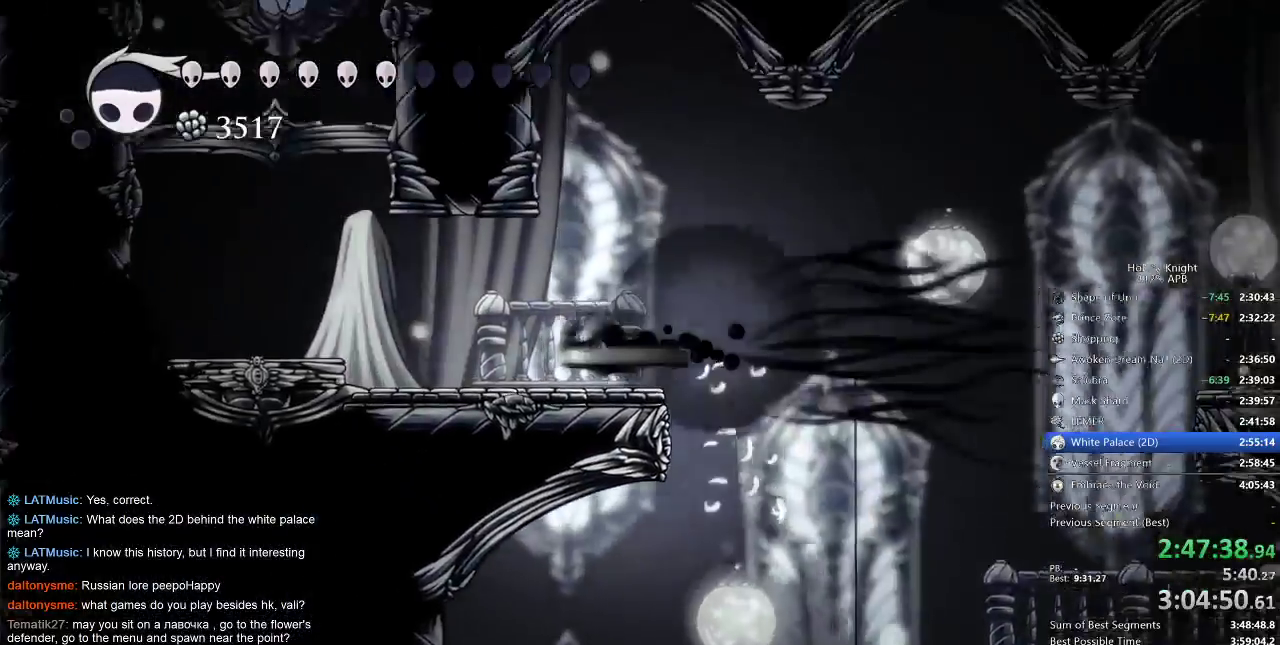
{"keys": ["left"], "events": [[33, "jump", "up"], [67, "dash", "up"], [333, "jump", "down"], [467, "jump", "up"]]}
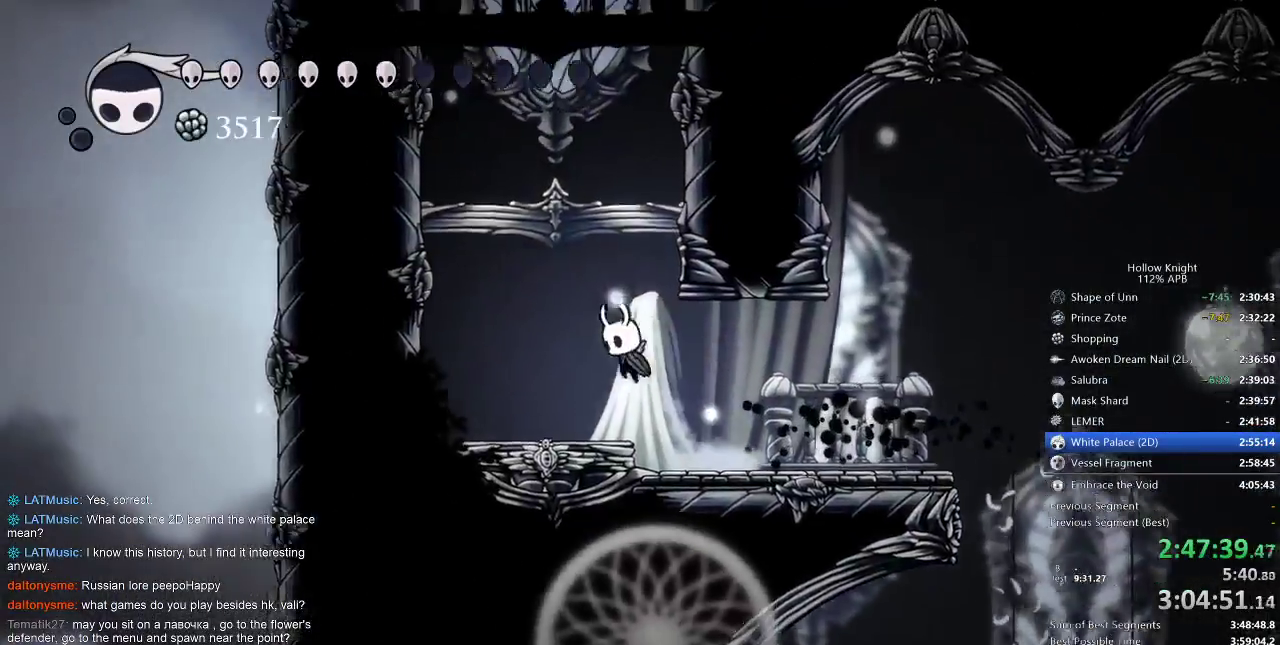
{"keys": ["cdash"], "events": [[217, "left", "up"], [267, "right", "down"], [367, "cdash", "down"], [367, "right", "up"]]}
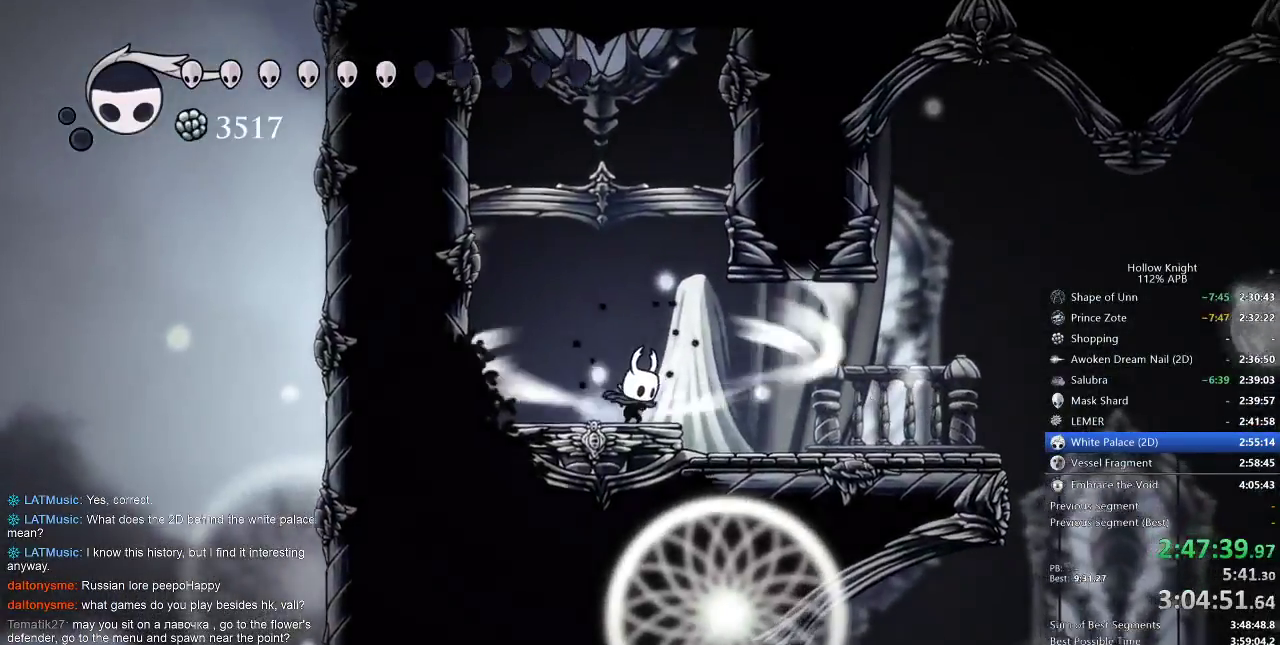
{"keys": ["cdash"], "events": []}
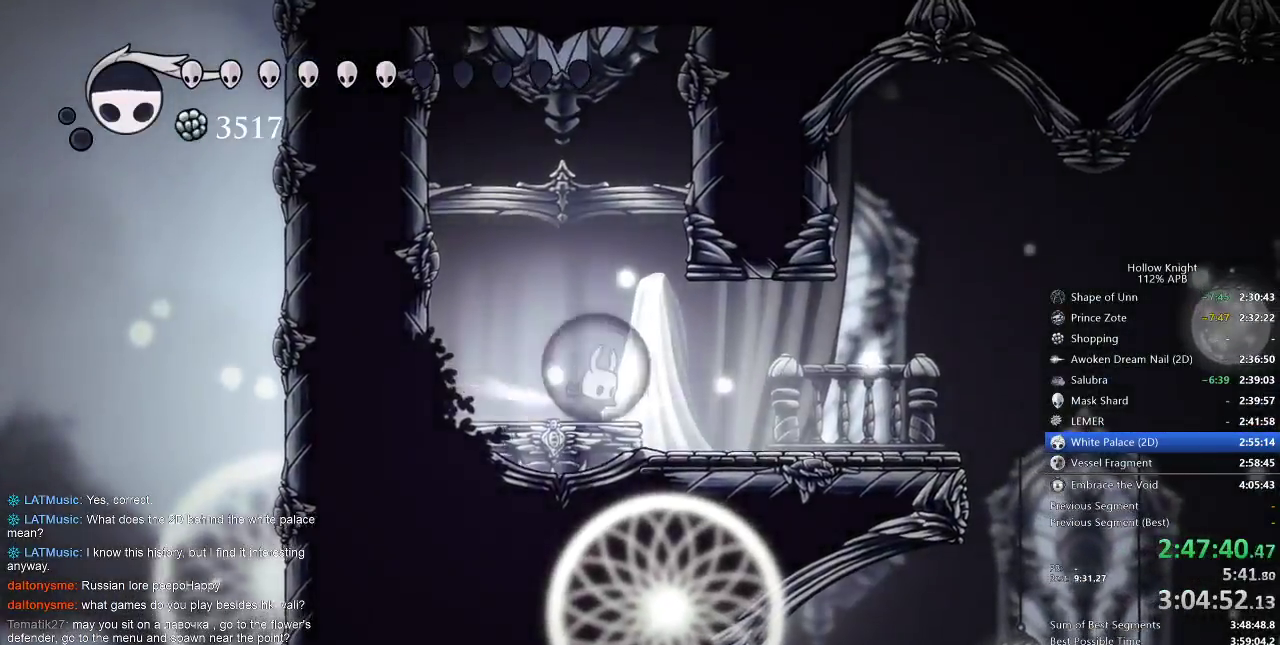
{"keys": ["cdash"], "events": []}
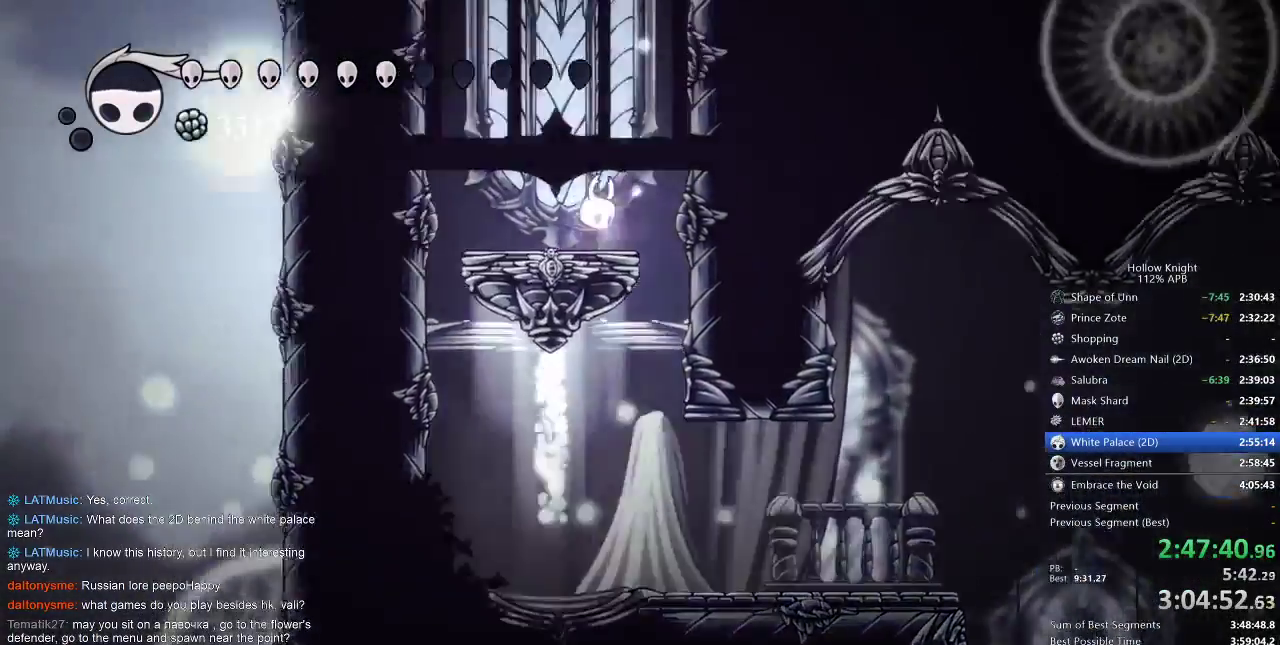
{"keys": ["cdash"], "events": []}
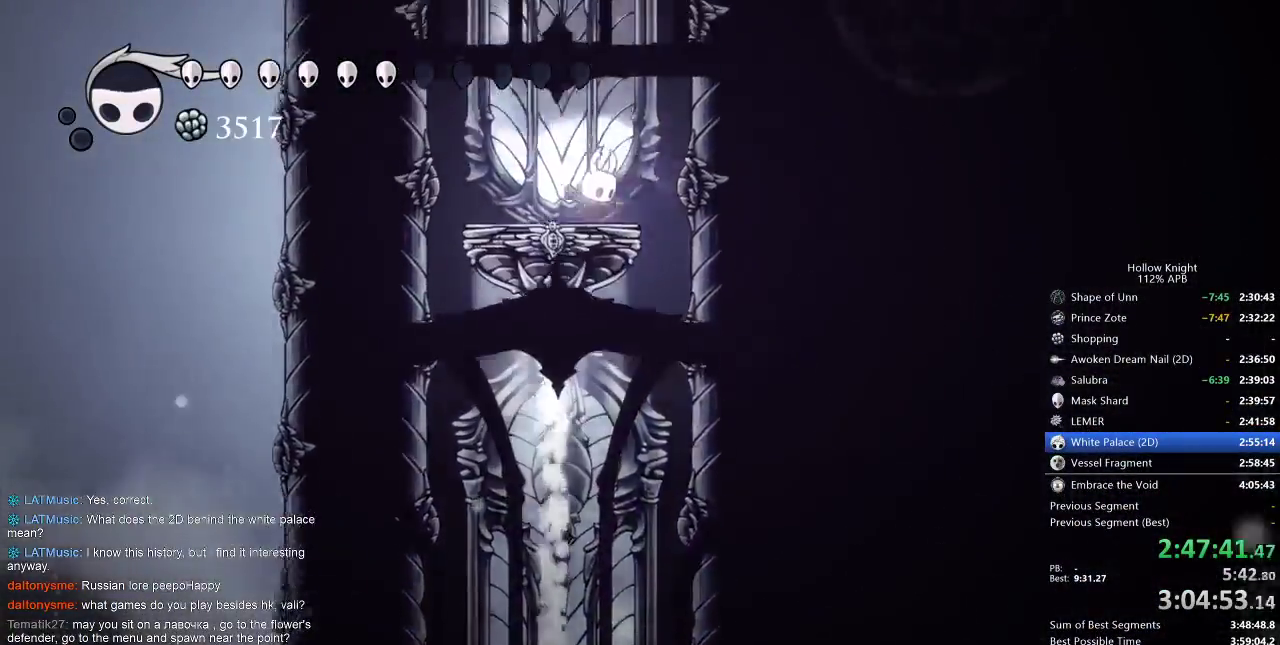
{"keys": ["cdash"], "events": []}
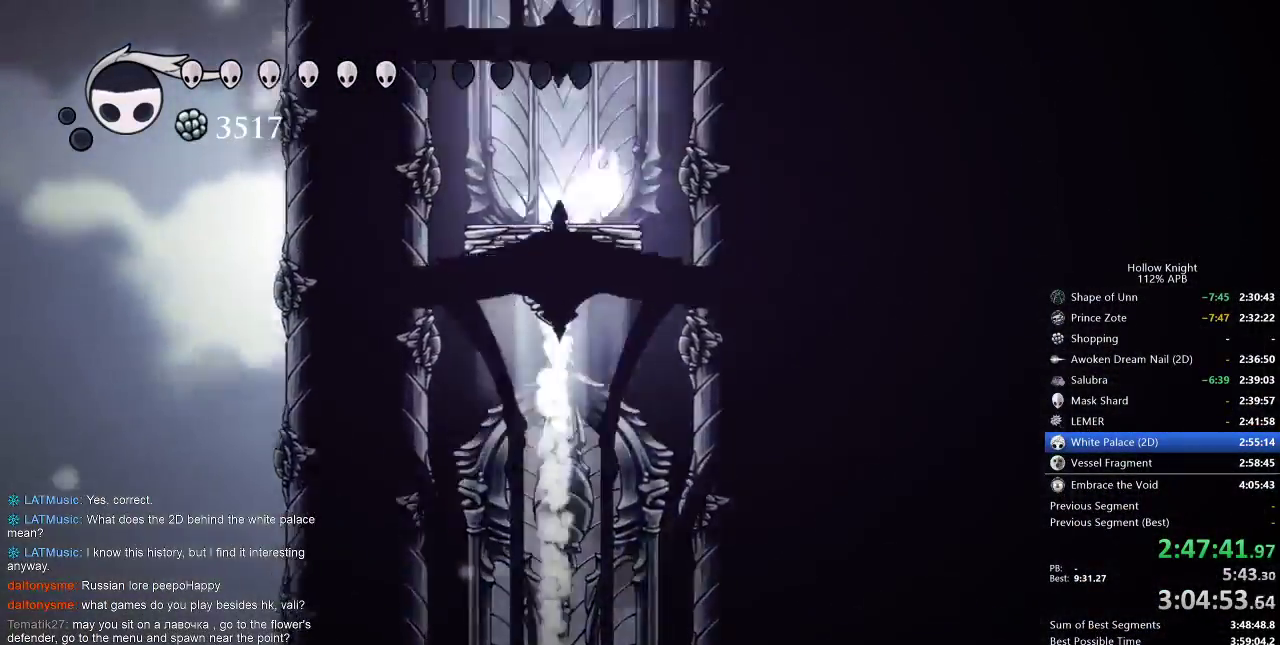
{"keys": ["cdash"], "events": []}
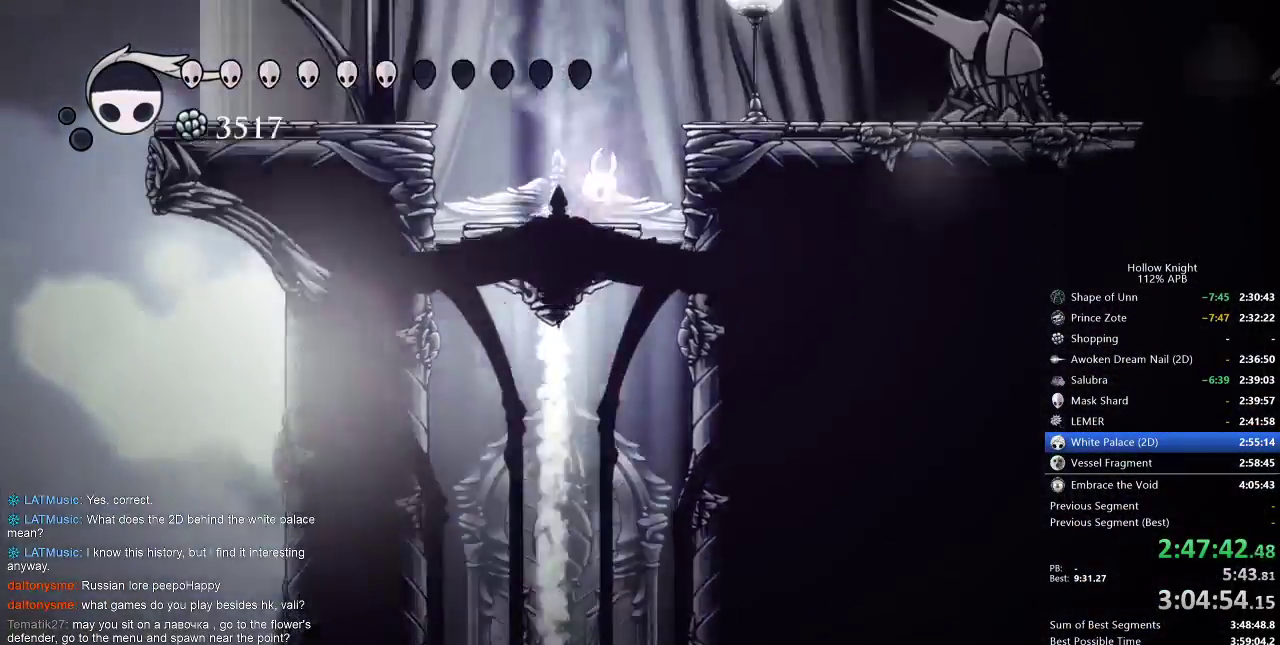
{"keys": ["right"], "events": [[267, "cdash", "up"], [450, "right", "down"]]}
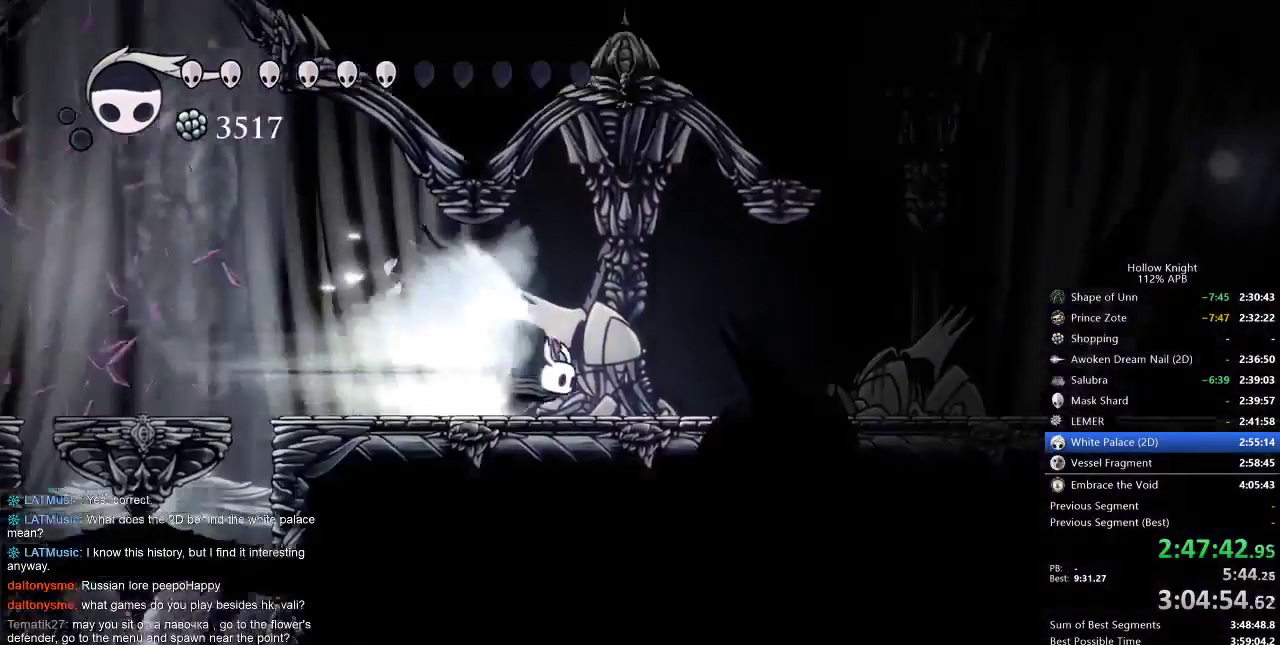
{"keys": ["right"], "events": []}
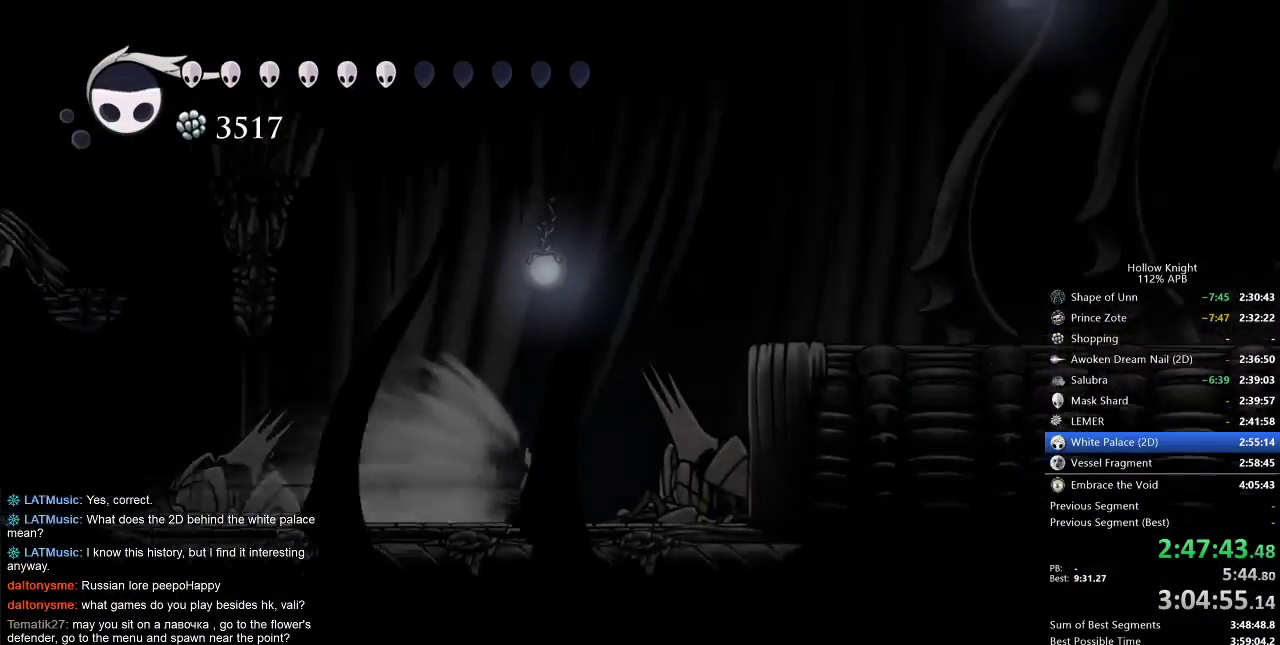
{"keys": [], "events": [[50, "cdash", "down"], [150, "cdash", "up"], [233, "right", "up"]]}
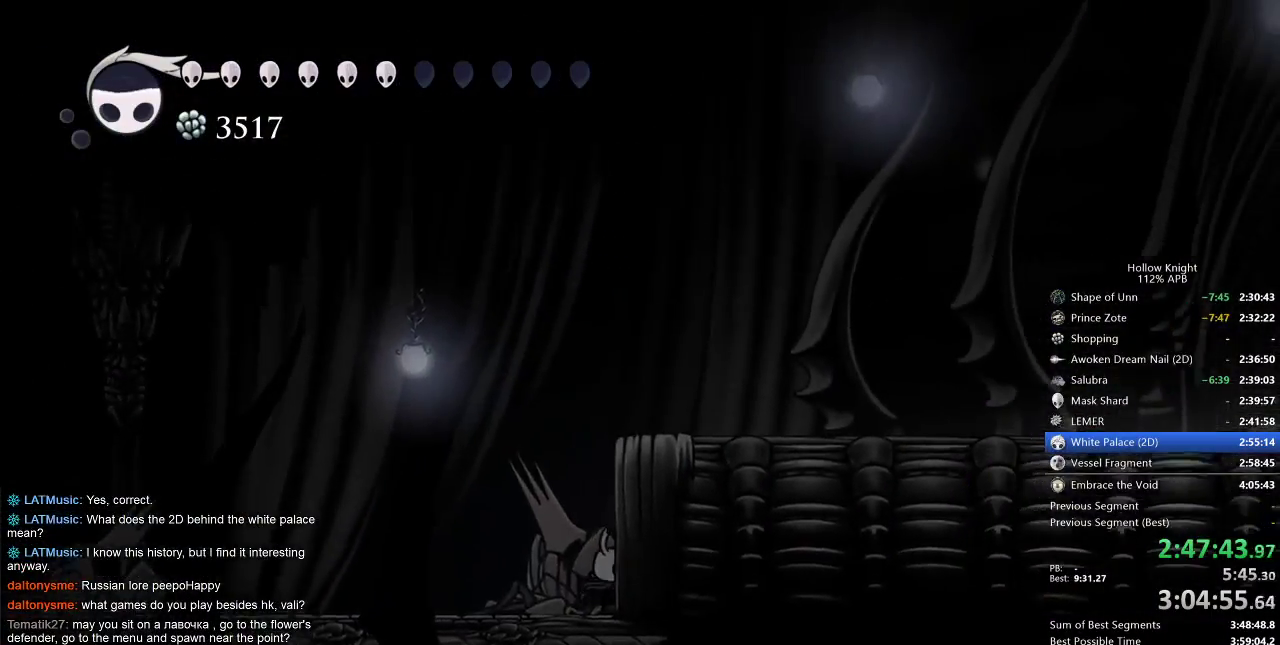
{"keys": ["jump", "right"], "events": [[117, "jump", "down"], [183, "right", "down"]]}
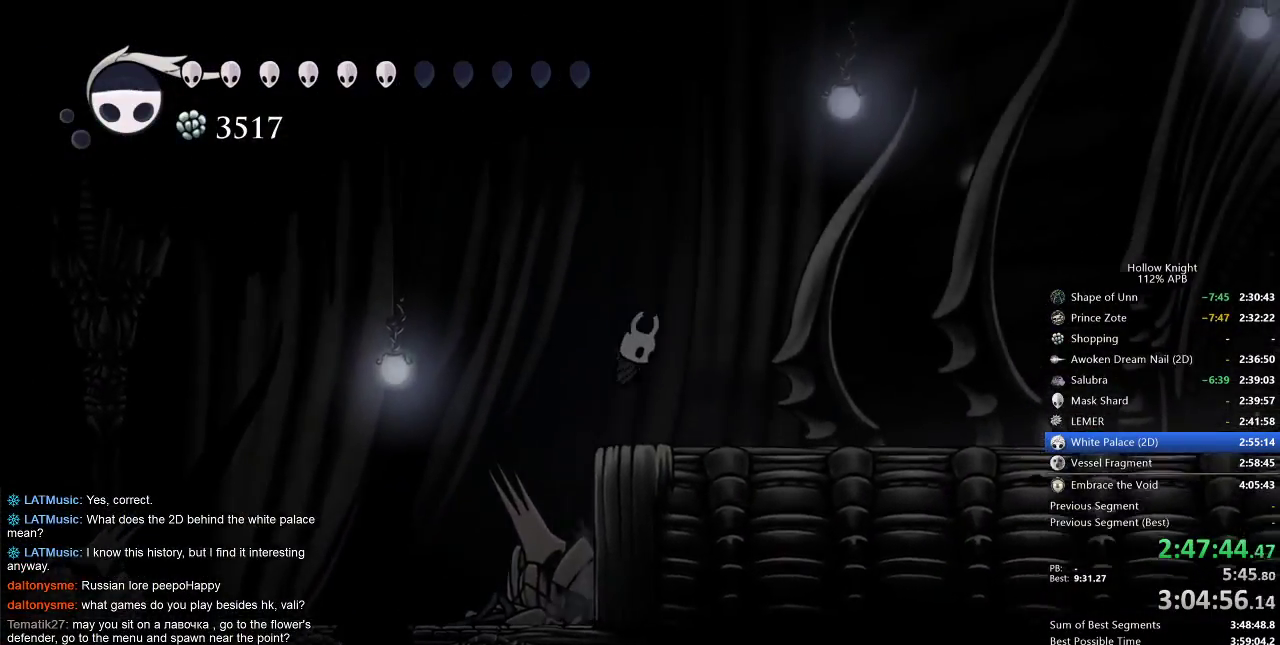
{"keys": ["right", "spell"], "events": [[33, "jump", "up"], [33, "spell", "down"], [167, "spell", "up"], [467, "spell", "down"]]}
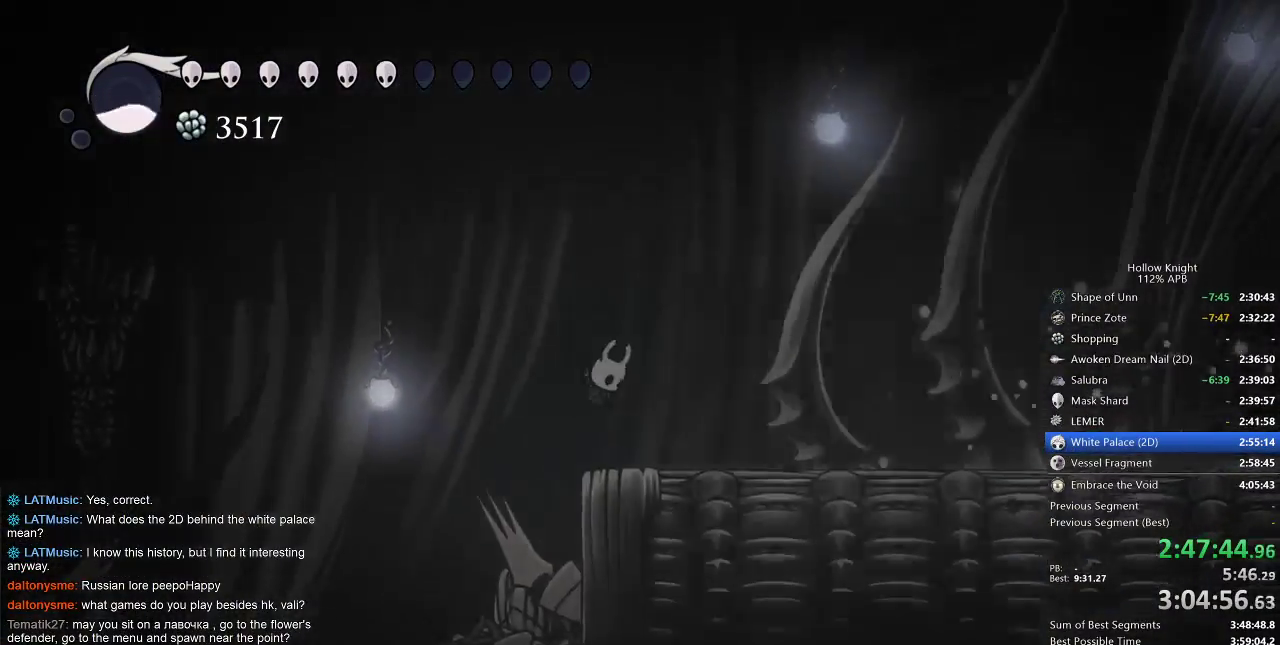
{"keys": ["right"], "events": [[50, "spell", "up"]]}
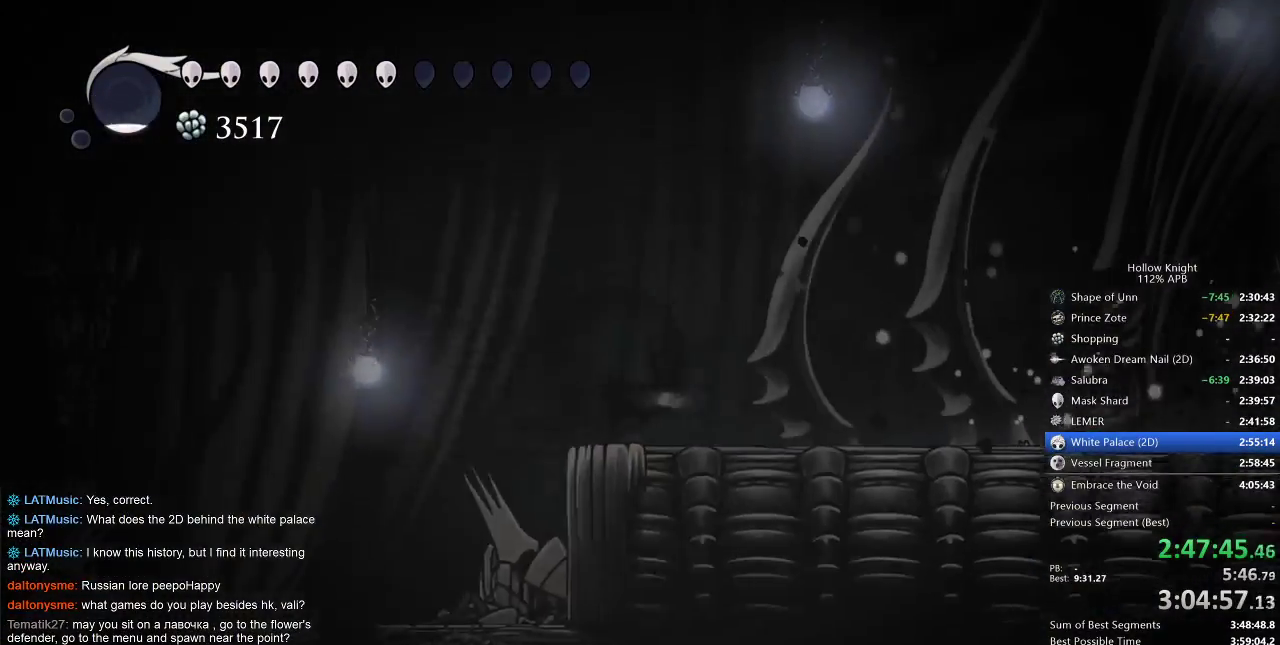
{"keys": ["dash", "right"], "events": [[17, "dash", "down"], [100, "dash", "up"], [450, "dash", "down"]]}
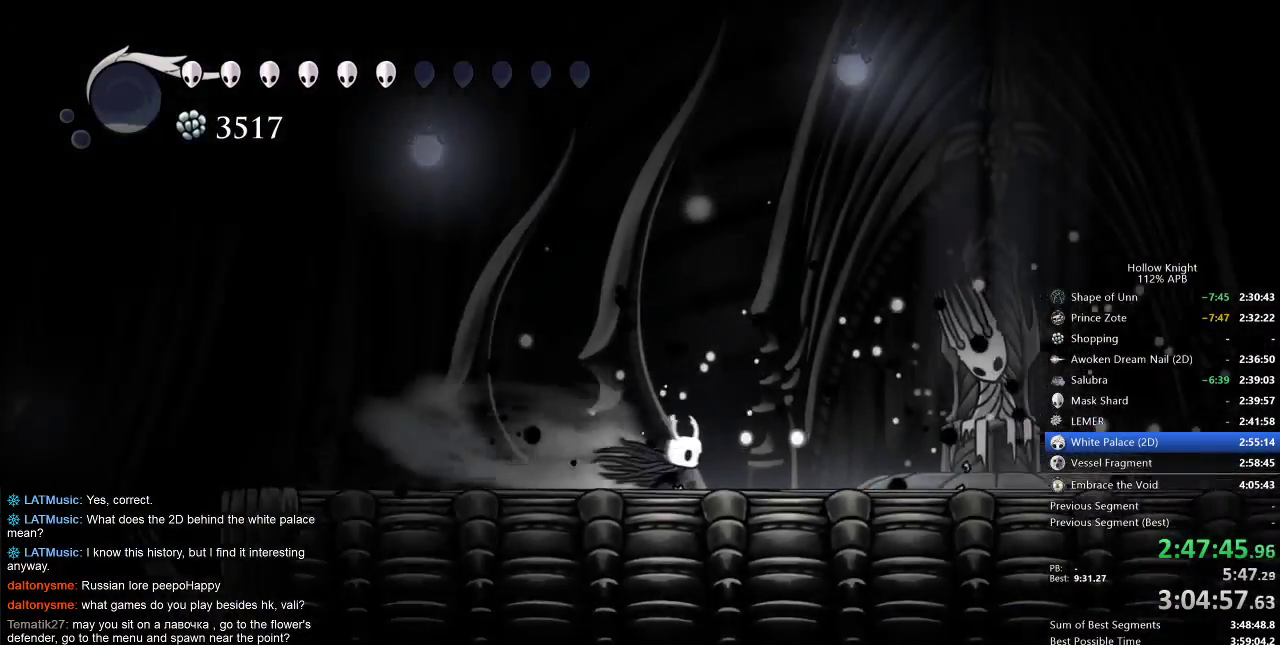
{"keys": ["right"], "events": [[67, "dash", "up"], [333, "nail", "down"], [383, "nail", "up"]]}
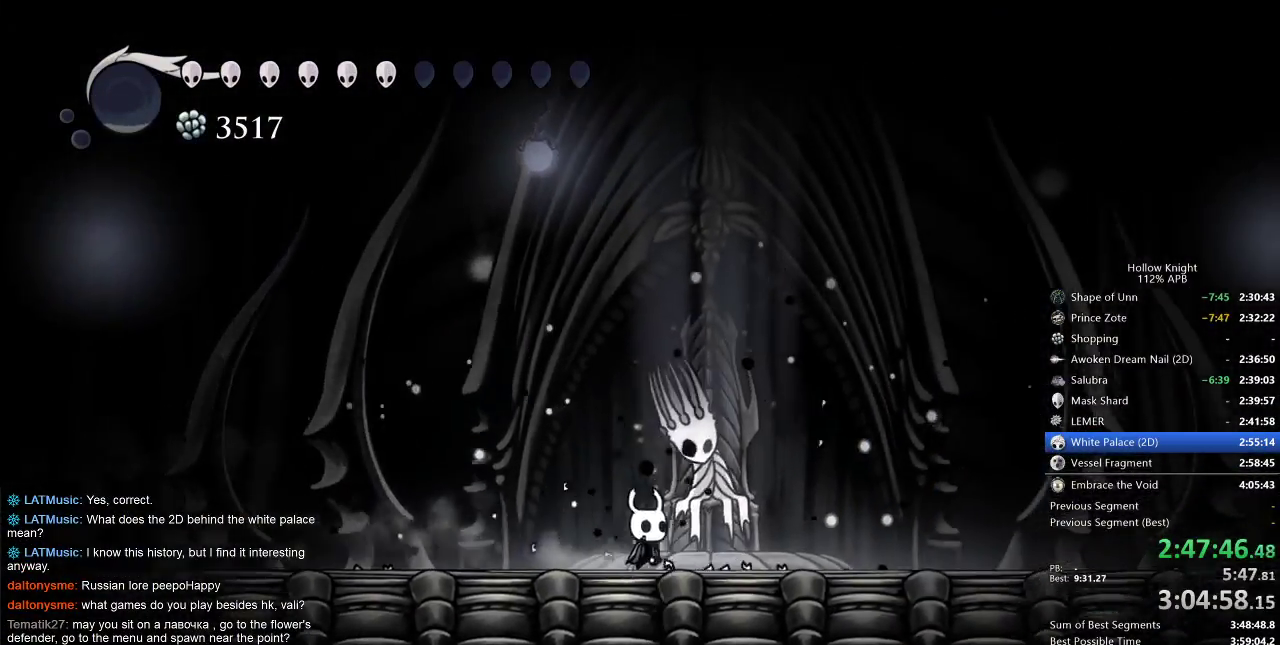
{"keys": [], "events": [[383, "right", "up"]]}
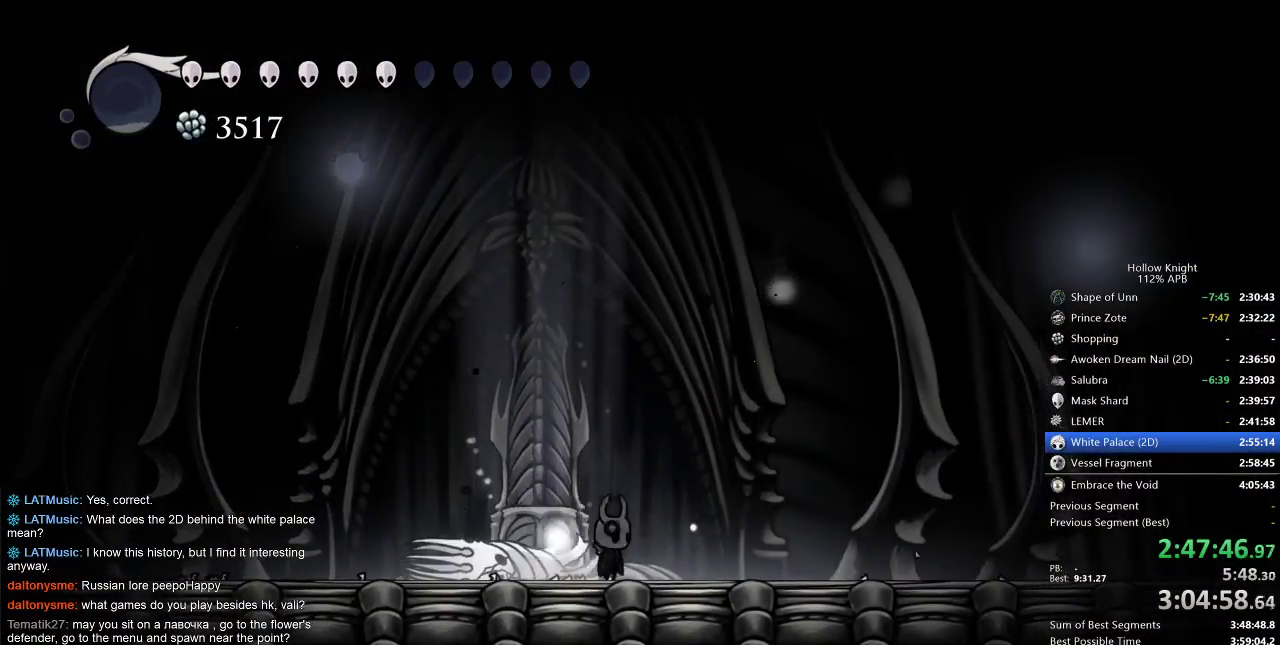
{"keys": [], "events": [[350, "right", "down"], [483, "right", "up"]]}
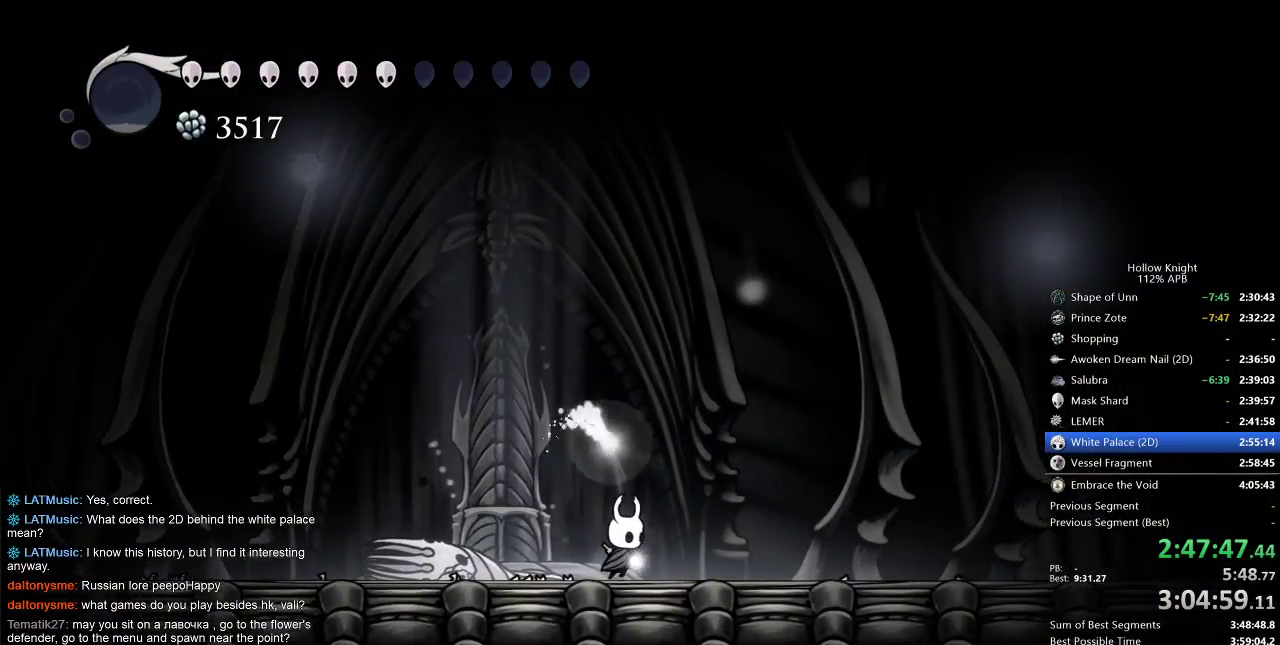
{"keys": ["down"], "events": [[33, "right", "down"], [150, "down", "down"], [150, "right", "up"], [217, "down", "up"], [267, "down", "down"], [333, "down", "up"], [433, "down", "down"]]}
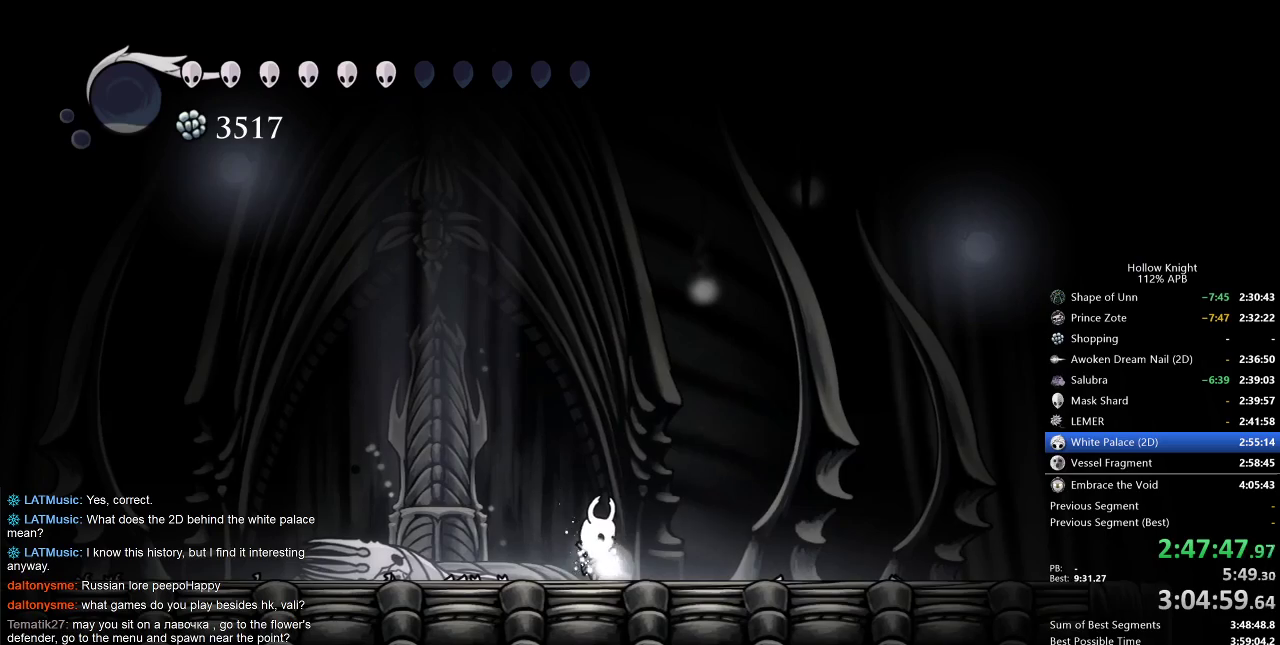
{"keys": ["down"], "events": [[17, "down", "up"], [50, "down", "down"], [183, "down", "up"], [217, "down", "down"], [300, "down", "up"], [350, "right", "down"], [383, "down", "down"], [433, "right", "up"]]}
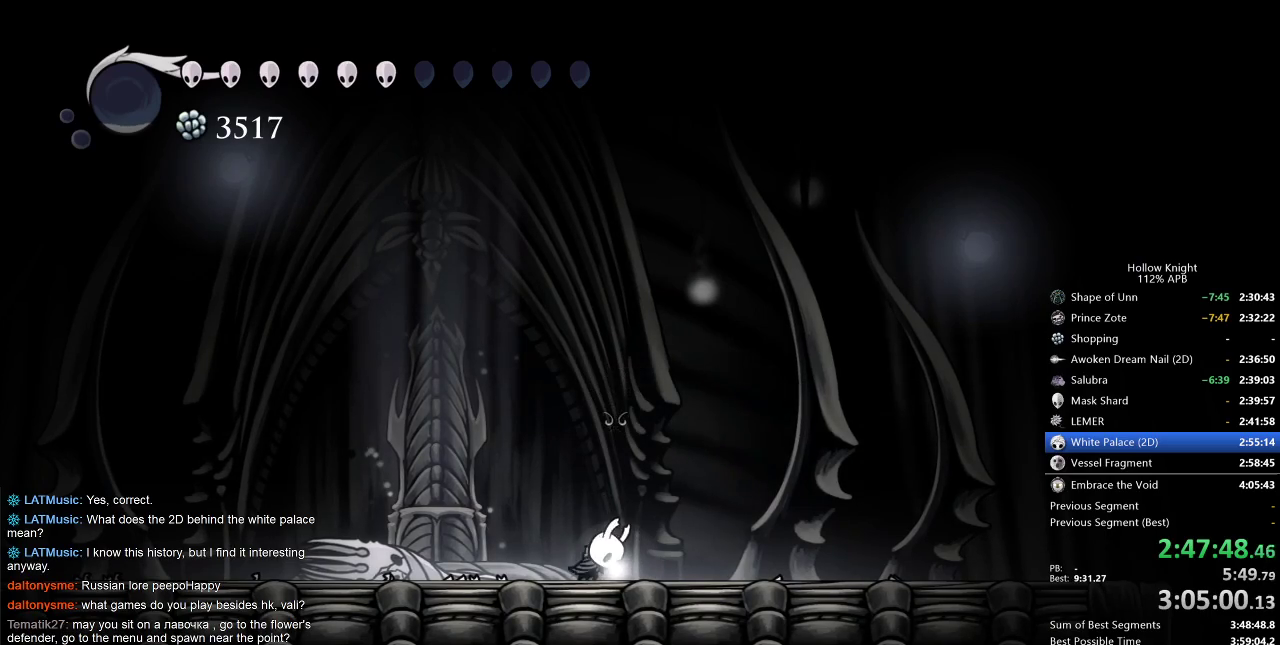
{"keys": [], "events": [[17, "down", "up"]]}